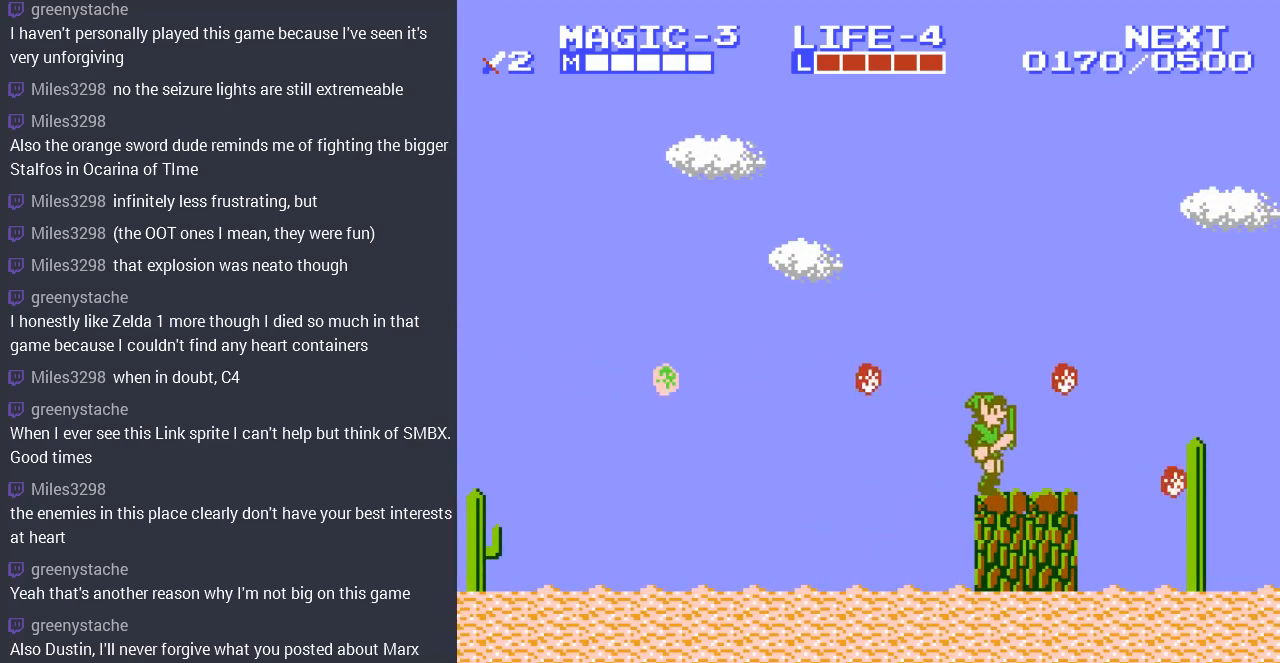
Gameplay with a controller (Nintendo layout); each line is a JSON object with the inputs held at the frame after it. "events" lists button and stick changes between this image and that frame as [ms after this image, input, new state], when the widget could be followed in between. Not read: L3 R3.
{"buttons": ["DPAD_RIGHT"], "events": [[100, "DPAD_RIGHT", "down"], [433, "DPAD_RIGHT", "up"], [500, "DPAD_RIGHT", "down"]]}
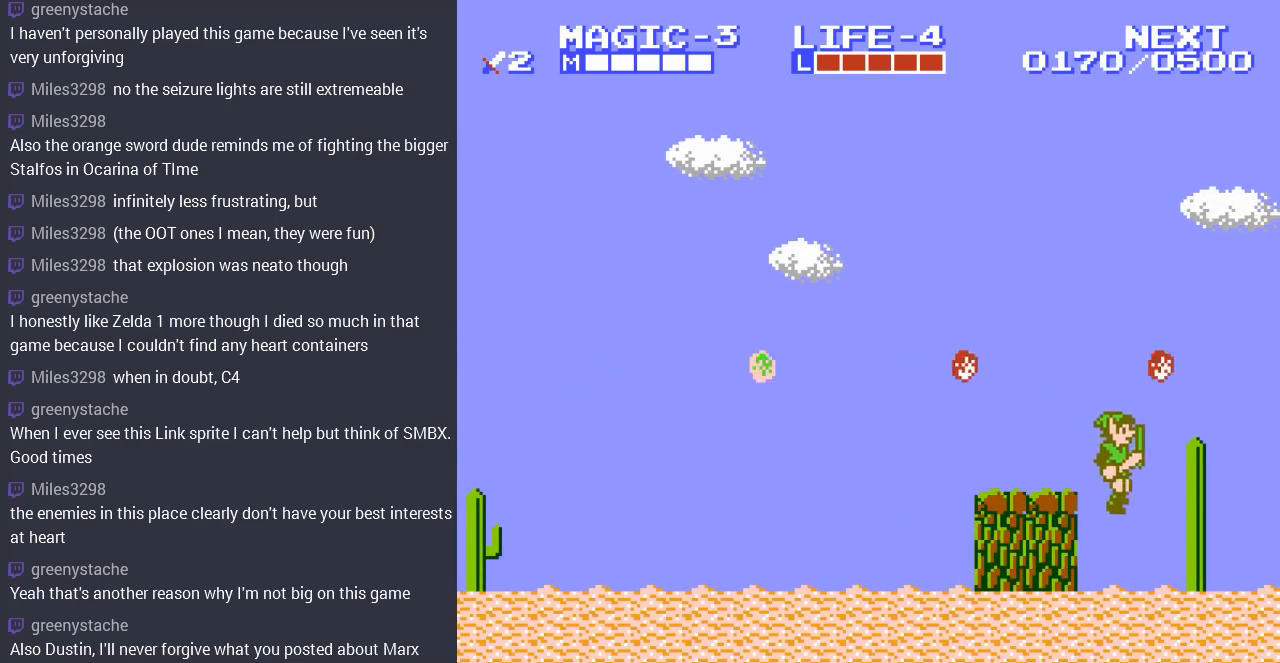
{"buttons": ["DPAD_RIGHT"], "events": []}
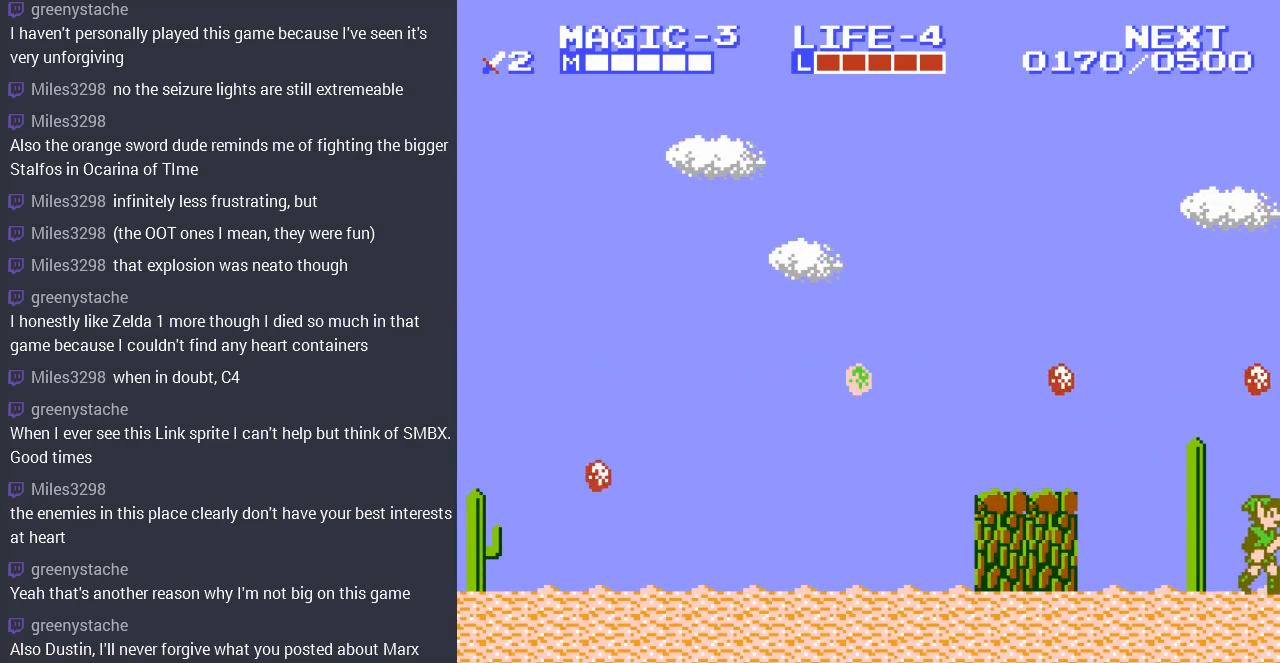
{"buttons": [], "events": [[133, "DPAD_RIGHT", "up"]]}
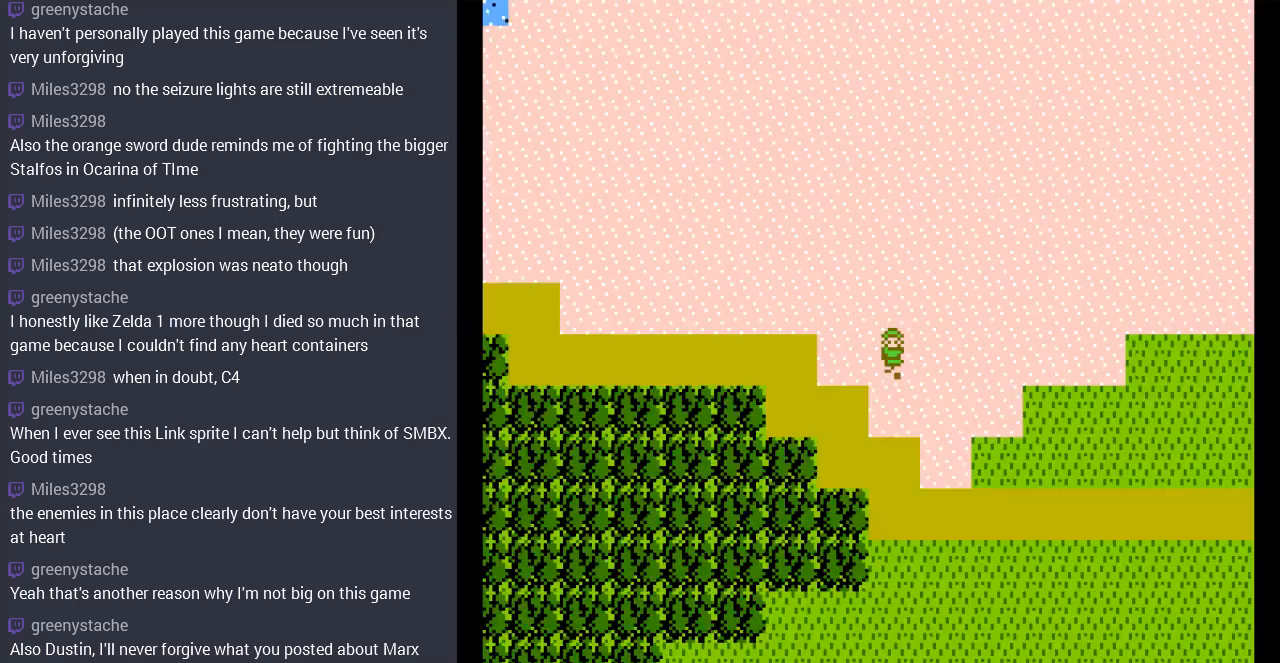
{"buttons": ["DPAD_UP"], "events": [[400, "DPAD_UP", "down"]]}
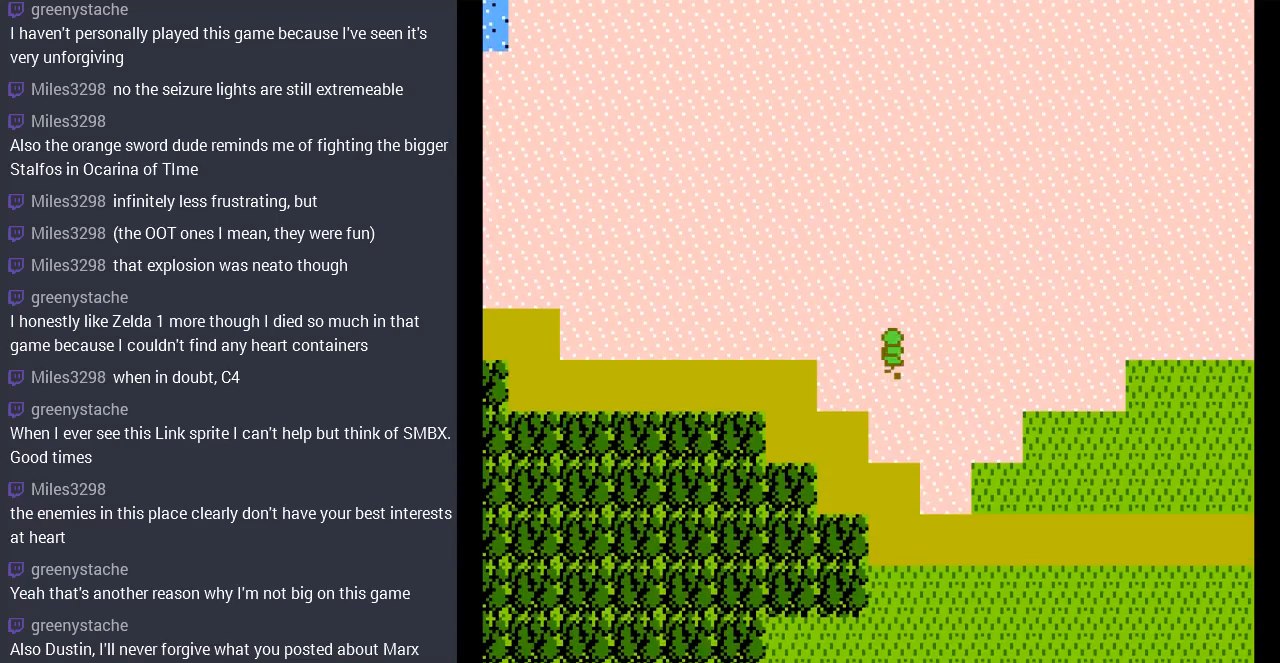
{"buttons": ["DPAD_UP", "DPAD_RIGHT"], "events": [[467, "DPAD_RIGHT", "down"]]}
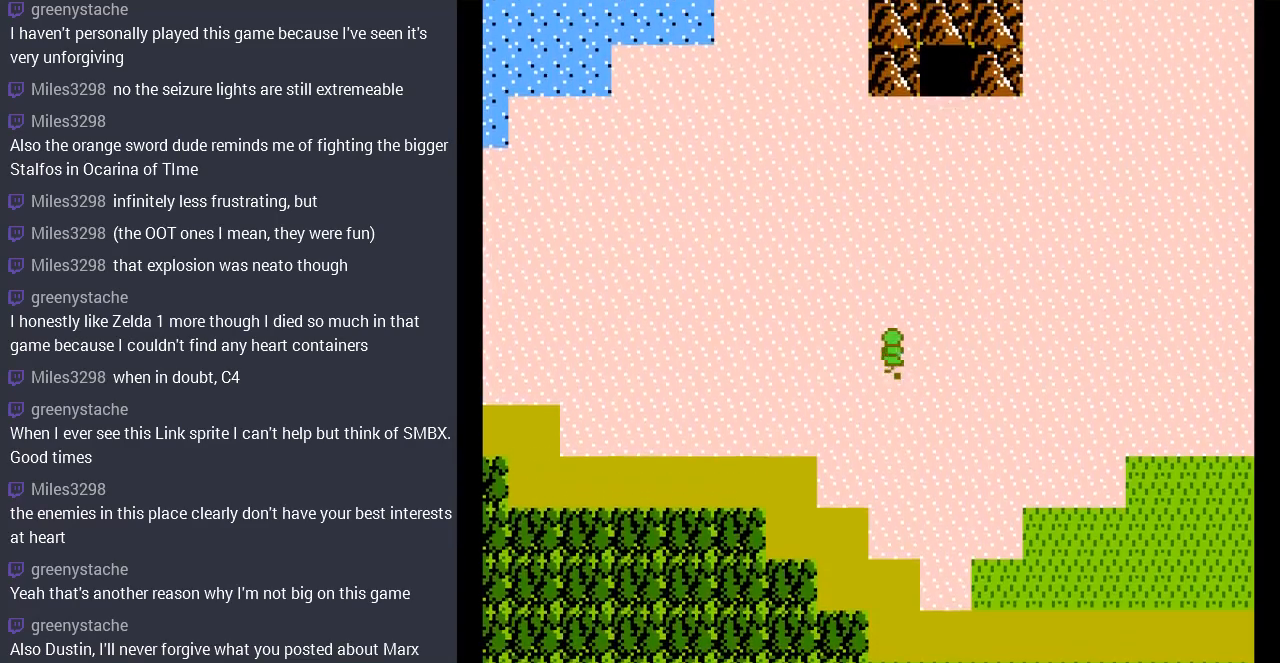
{"buttons": ["DPAD_UP"], "events": [[33, "DPAD_UP", "up"], [333, "DPAD_RIGHT", "up"], [333, "DPAD_UP", "down"]]}
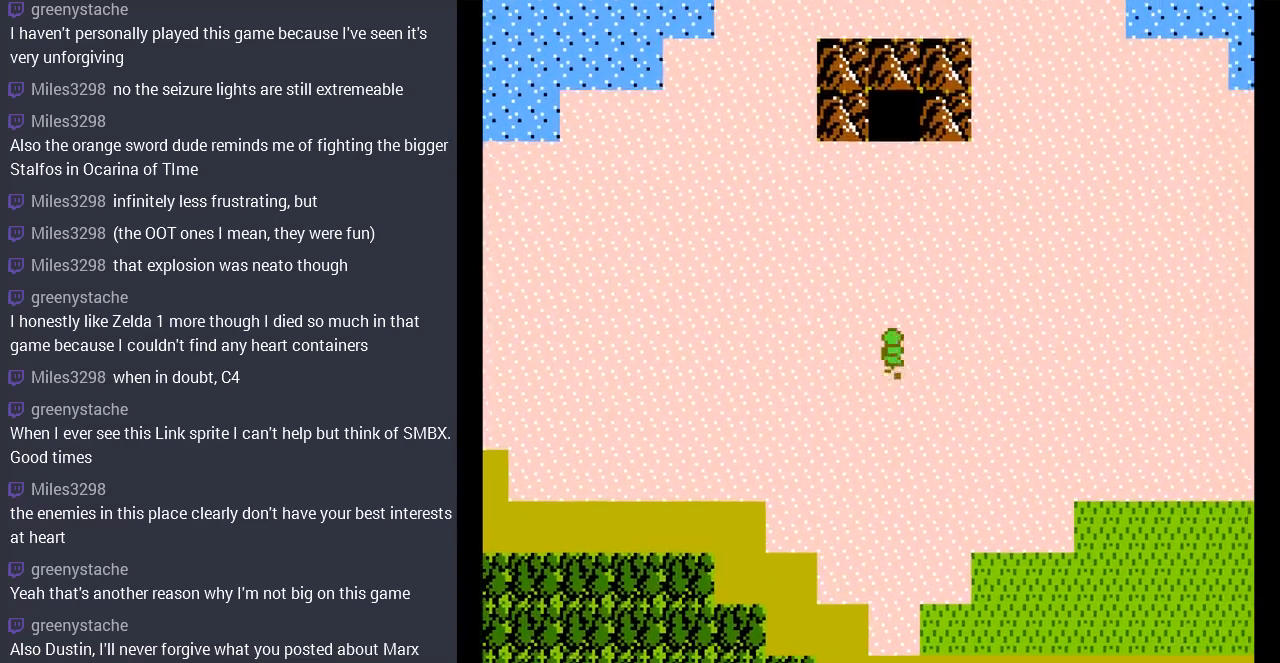
{"buttons": ["DPAD_UP"], "events": []}
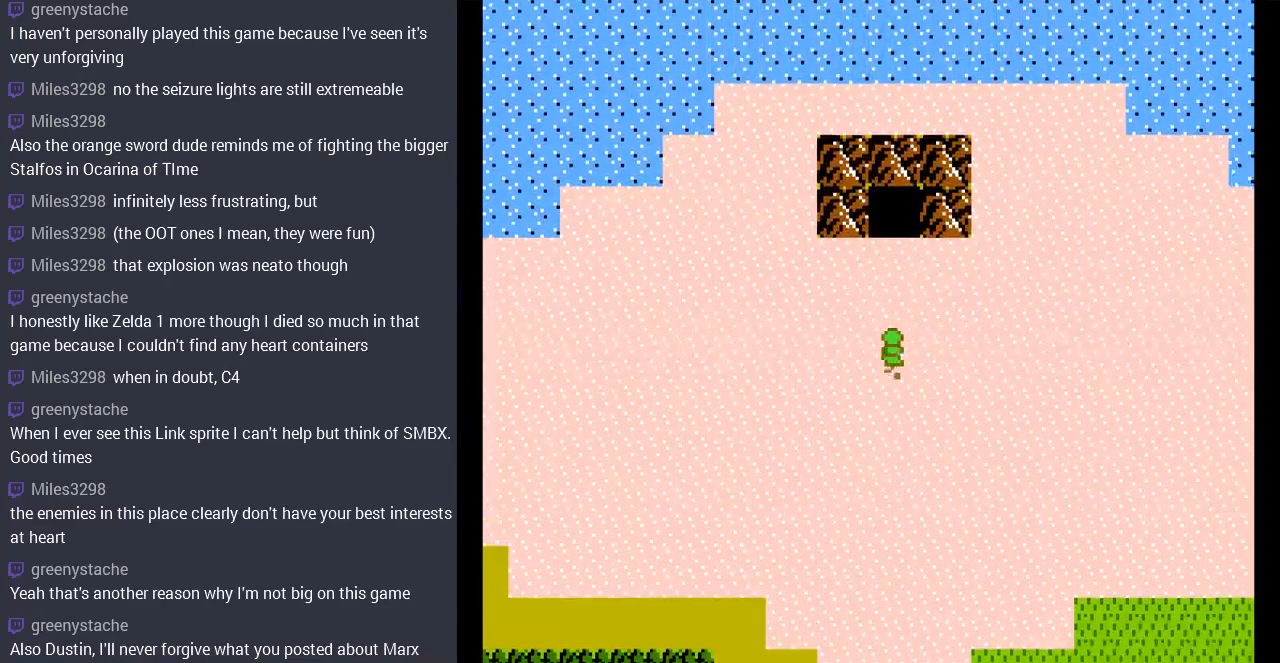
{"buttons": ["DPAD_UP", "DPAD_RIGHT"], "events": [[500, "DPAD_RIGHT", "down"]]}
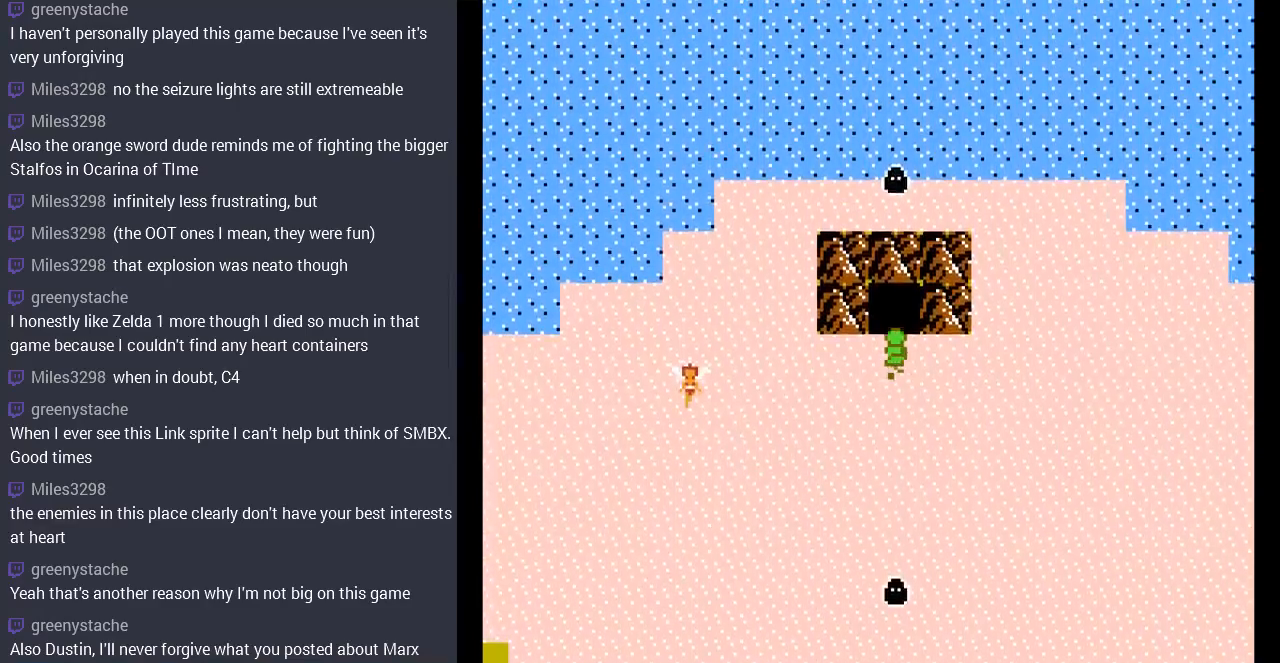
{"buttons": [], "events": [[33, "DPAD_RIGHT", "up"], [400, "DPAD_UP", "up"]]}
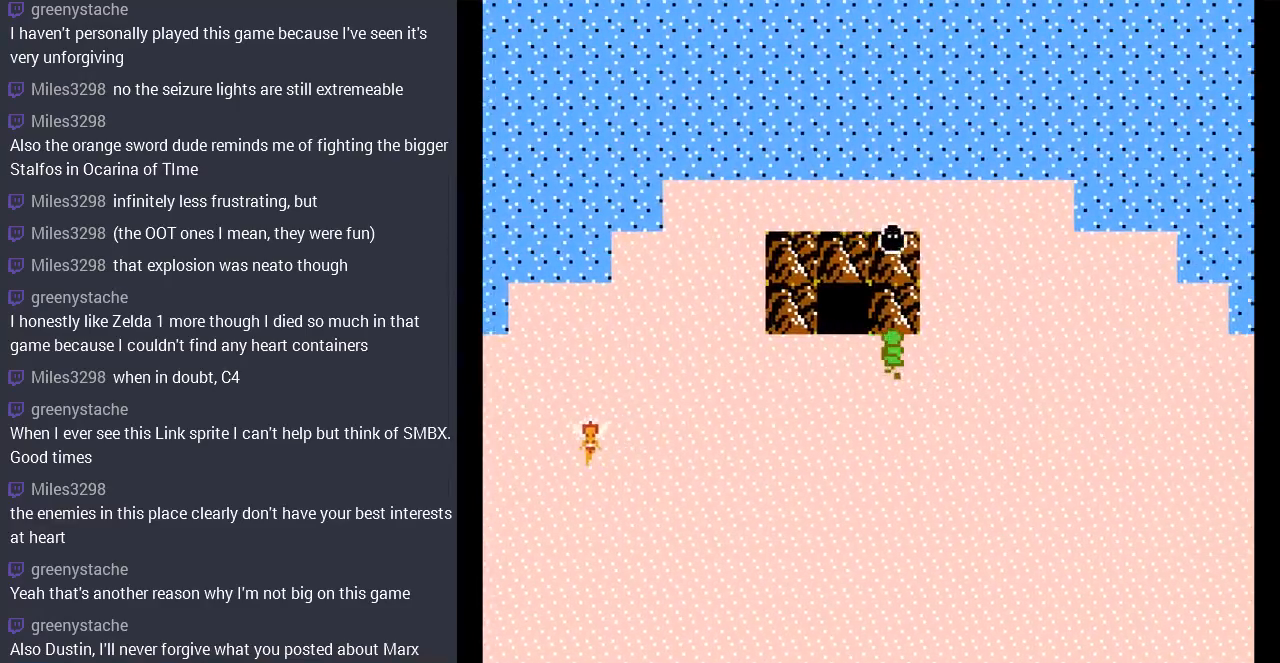
{"buttons": [], "events": [[33, "DPAD_LEFT", "down"], [267, "DPAD_LEFT", "up"], [267, "DPAD_UP", "down"], [500, "DPAD_UP", "up"]]}
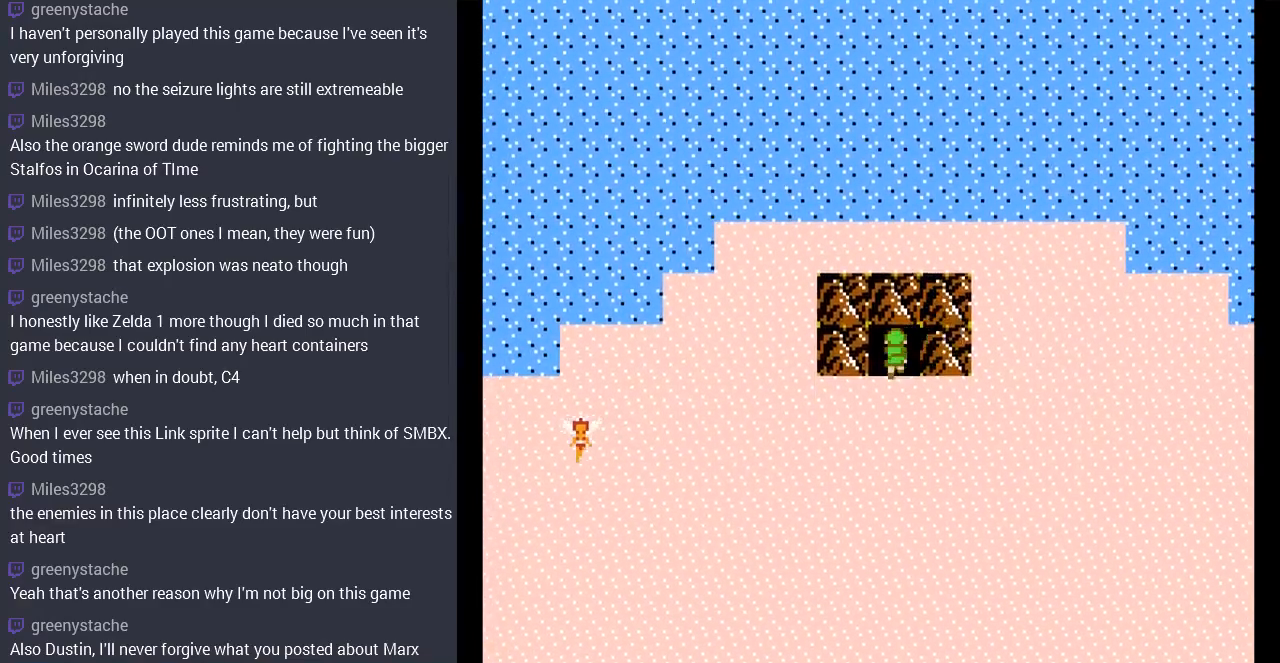
{"buttons": [], "events": []}
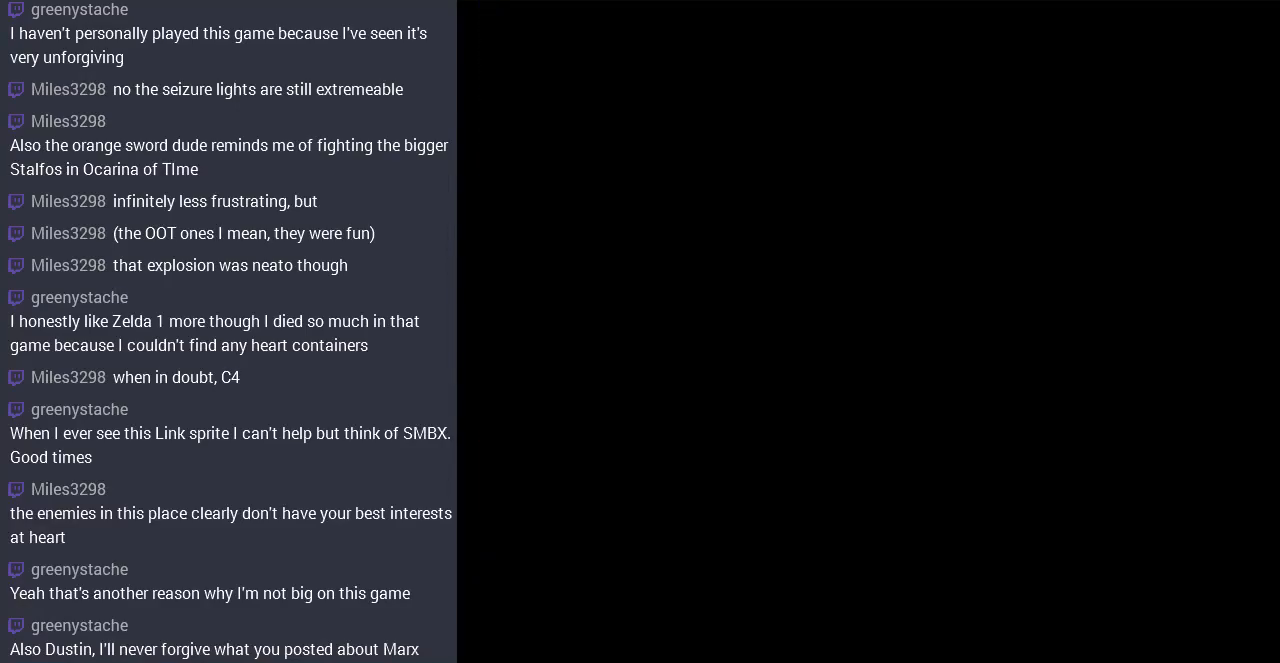
{"buttons": [], "events": []}
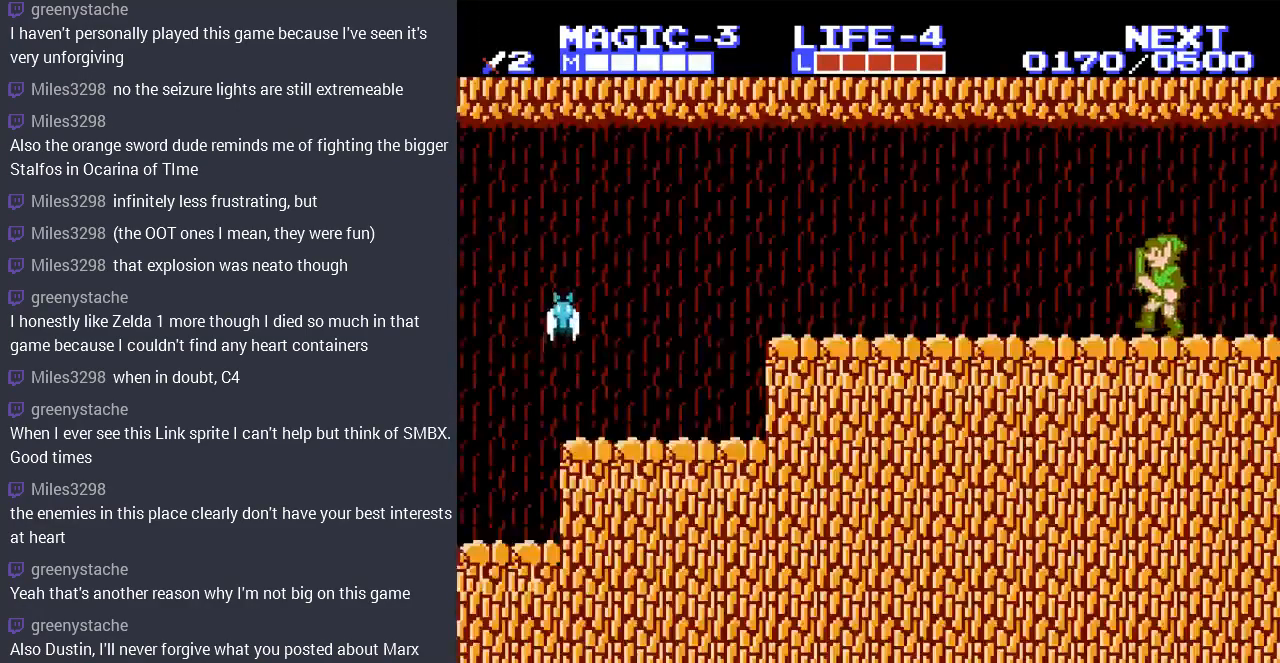
{"buttons": ["A", "DPAD_LEFT"], "events": [[167, "DPAD_LEFT", "down"], [367, "A", "down"]]}
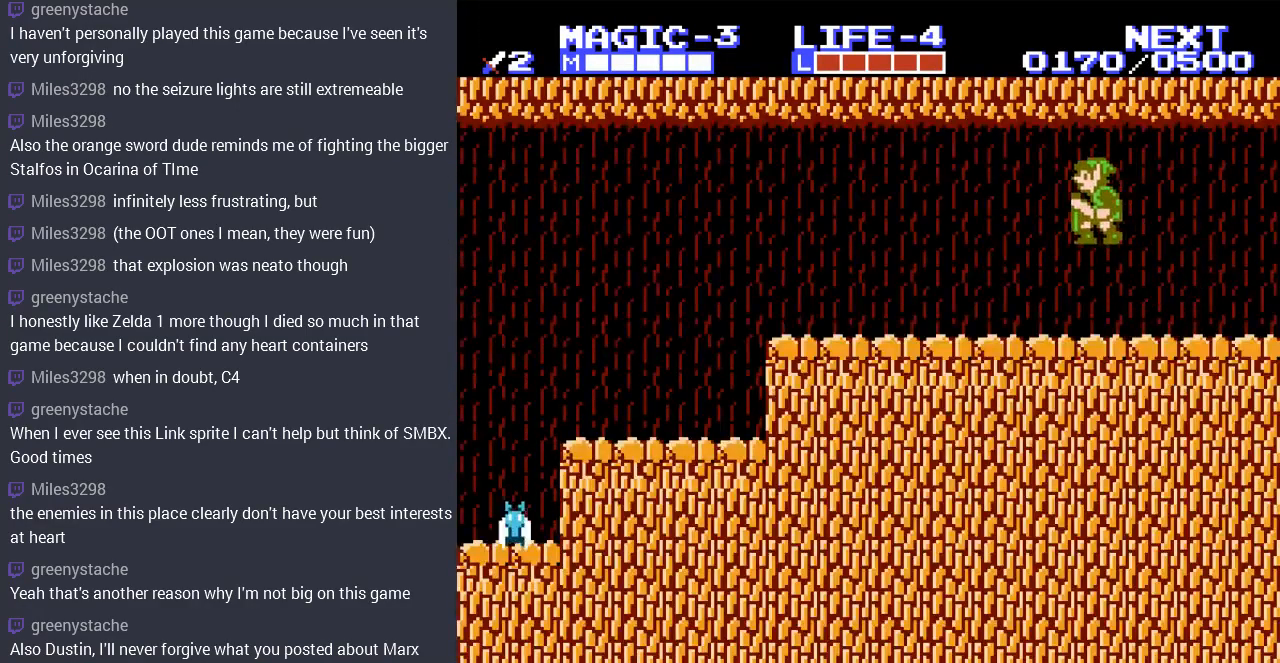
{"buttons": ["DPAD_LEFT"], "events": [[67, "A", "up"]]}
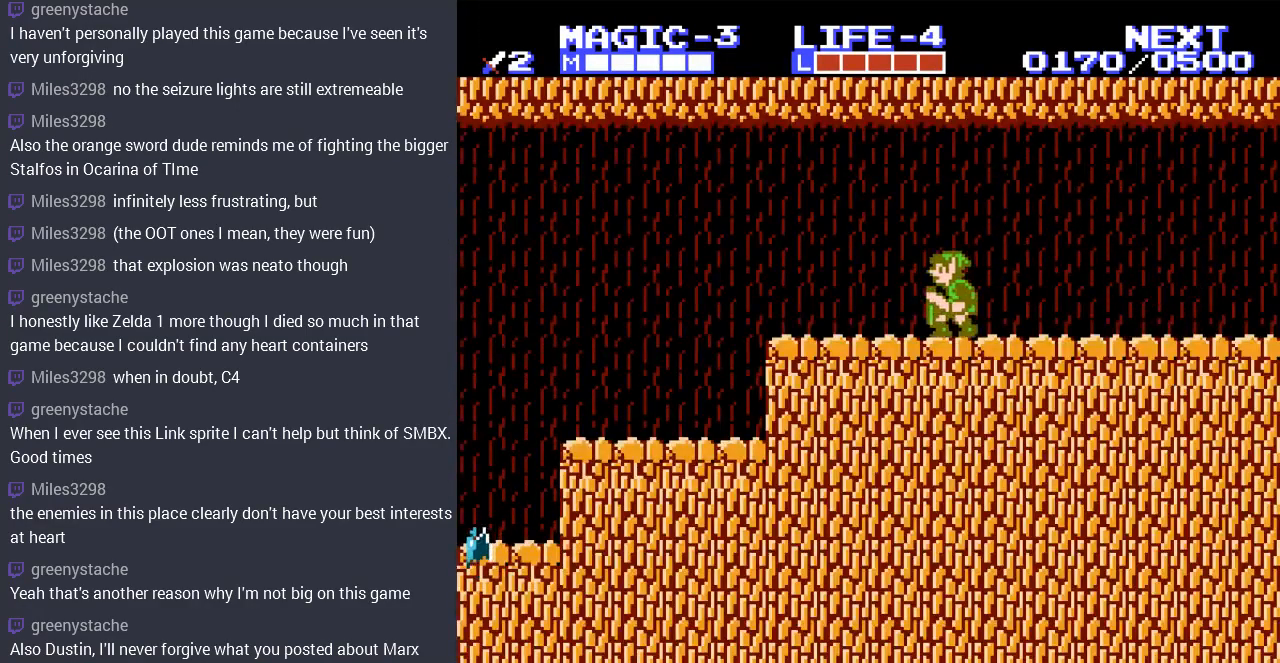
{"buttons": ["DPAD_LEFT"], "events": []}
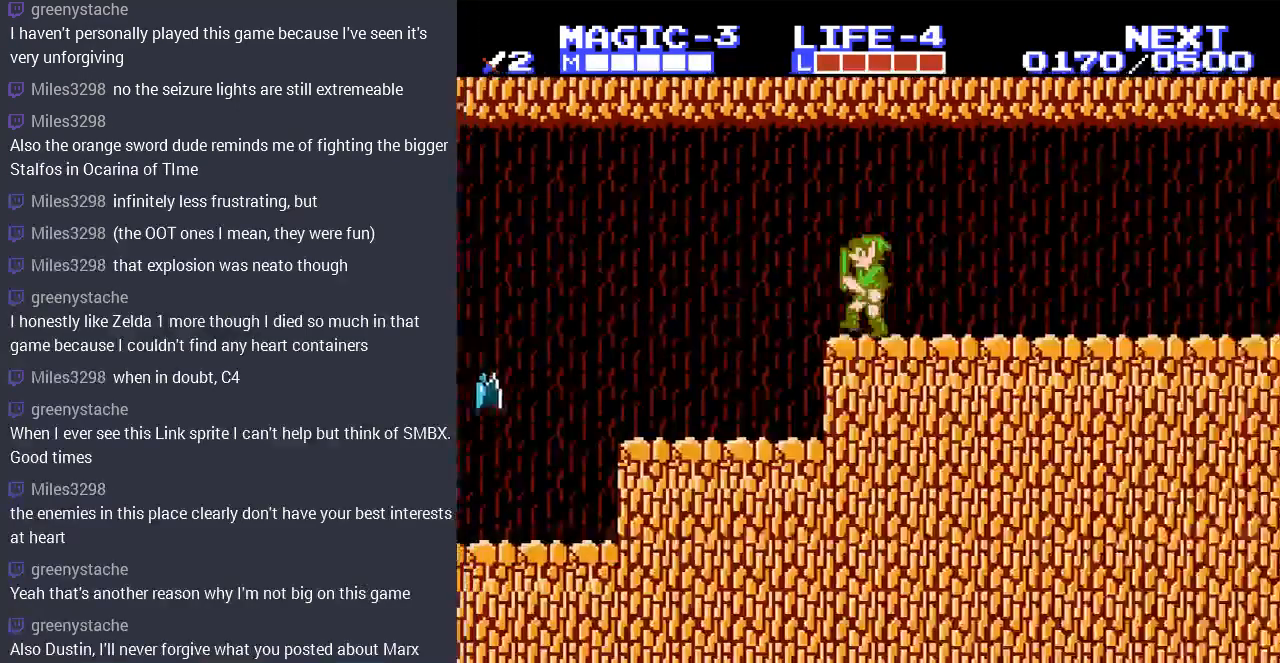
{"buttons": ["DPAD_LEFT"], "events": []}
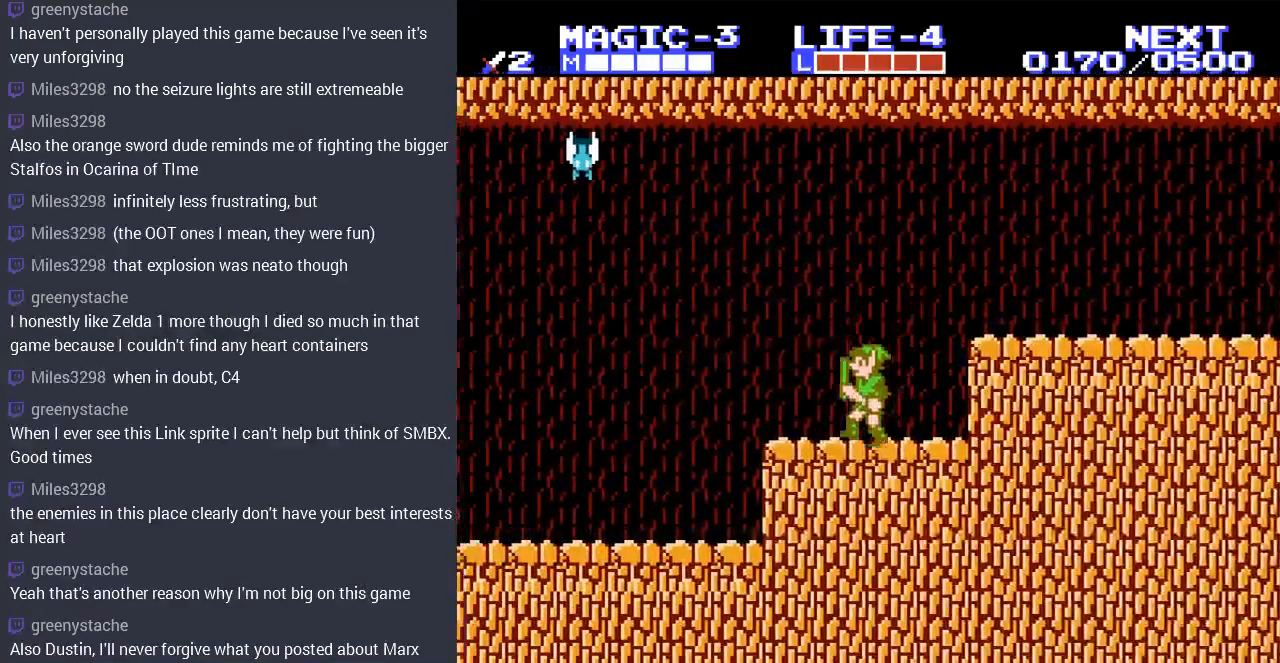
{"buttons": ["DPAD_RIGHT"], "events": [[300, "DPAD_LEFT", "up"], [433, "DPAD_RIGHT", "down"]]}
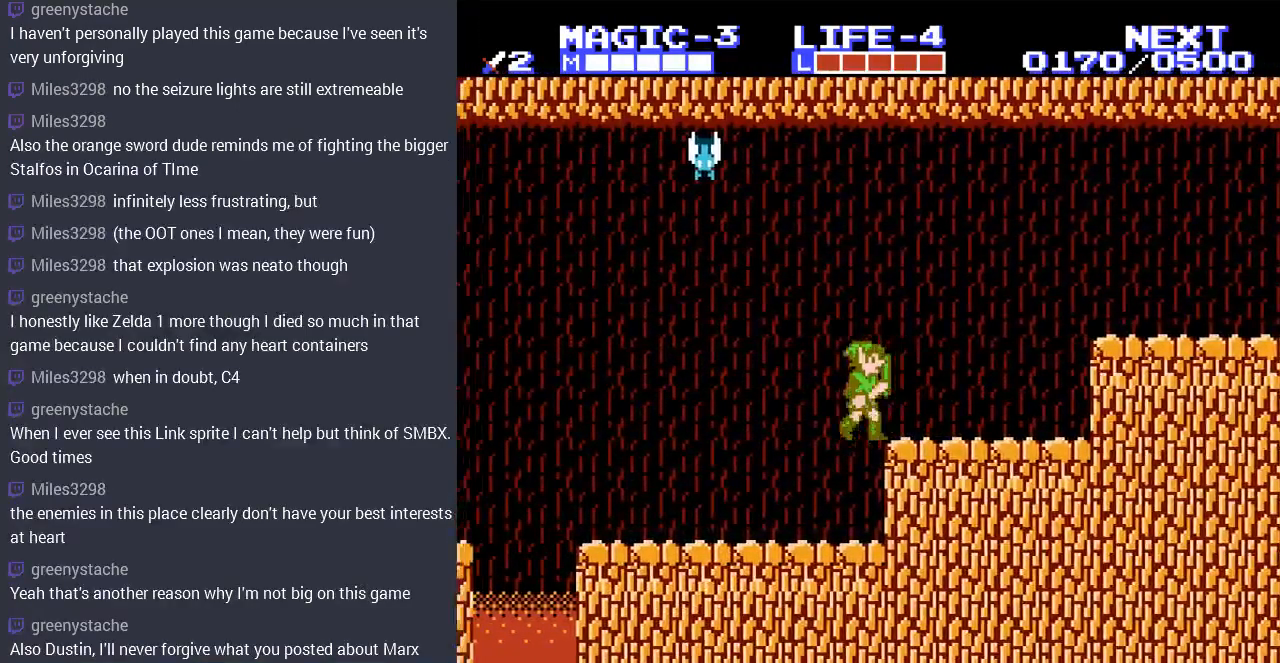
{"buttons": [], "events": [[67, "DPAD_RIGHT", "up"], [333, "DPAD_LEFT", "down"], [500, "DPAD_LEFT", "up"]]}
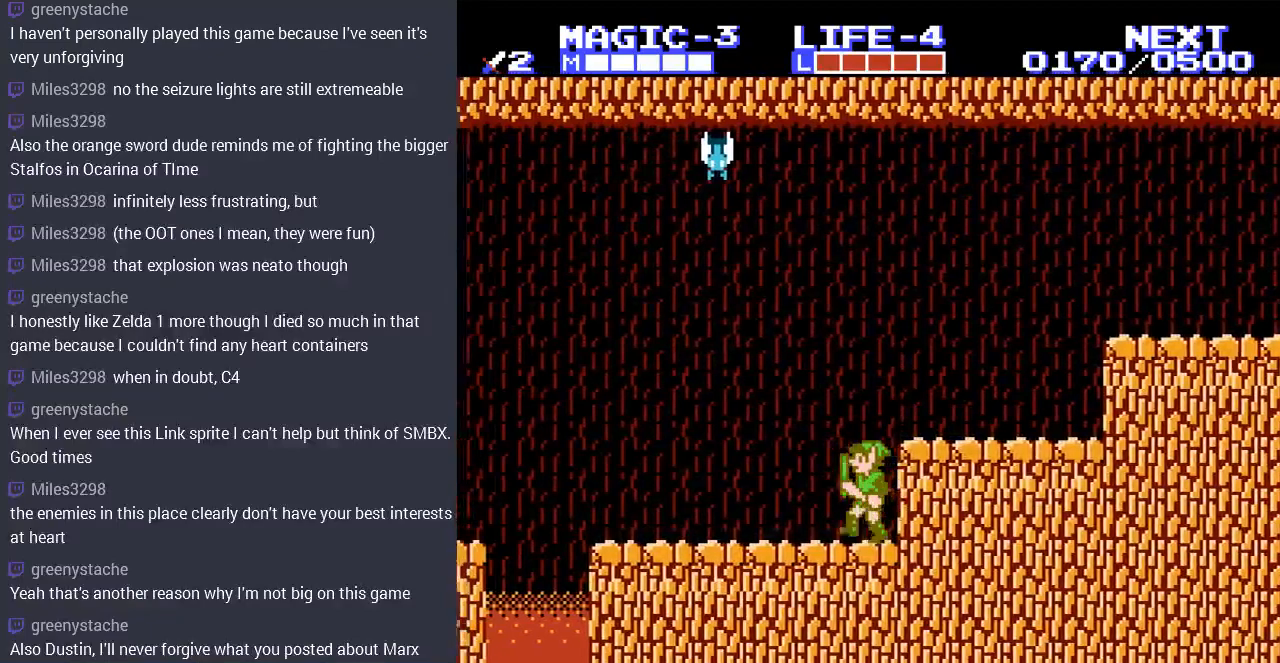
{"buttons": ["DPAD_LEFT"], "events": [[367, "DPAD_LEFT", "down"]]}
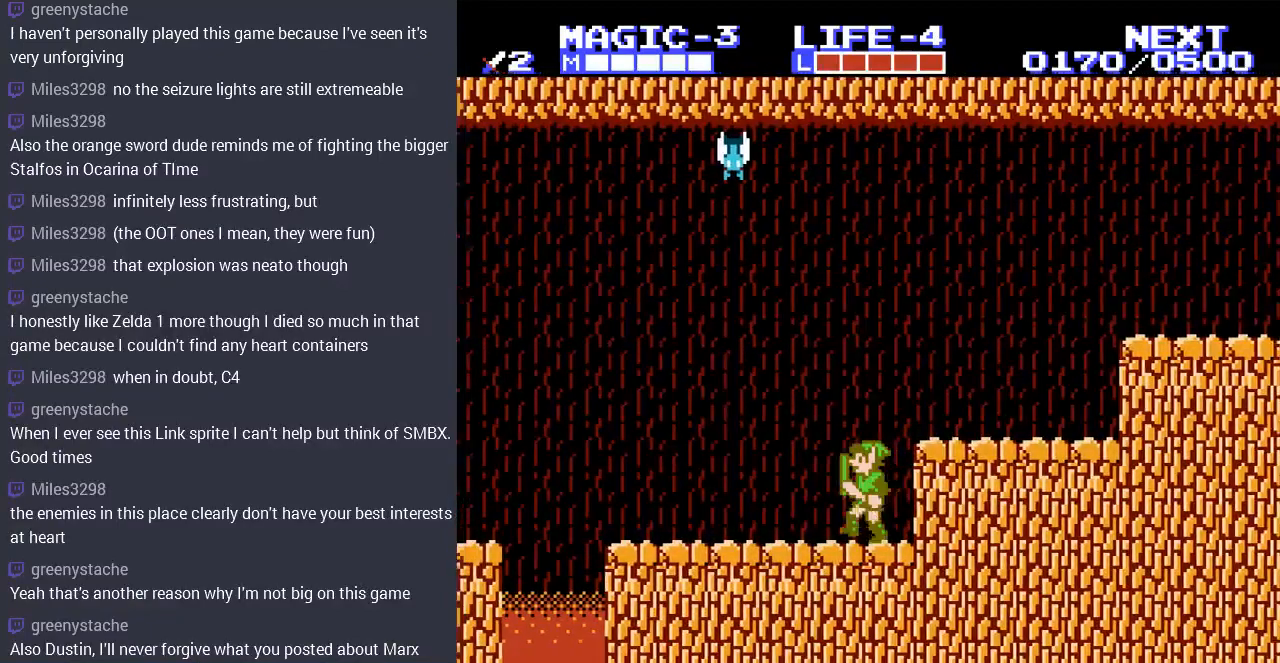
{"buttons": [], "events": [[33, "DPAD_LEFT", "up"]]}
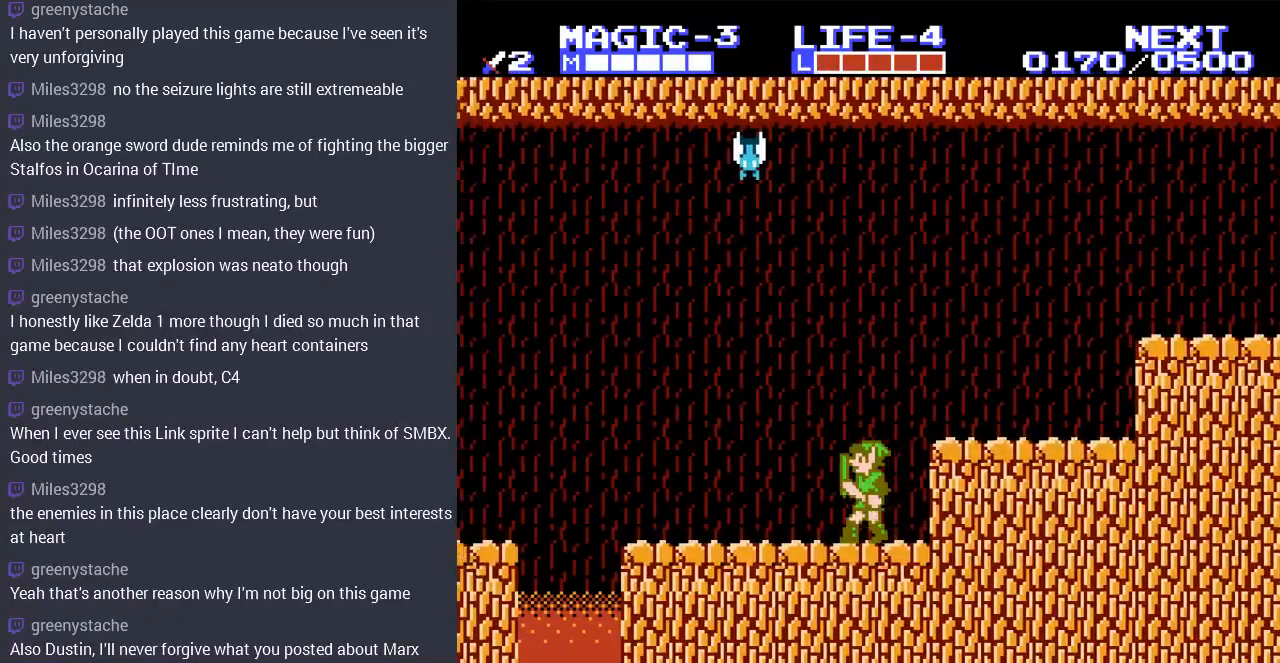
{"buttons": ["A"], "events": [[433, "A", "down"]]}
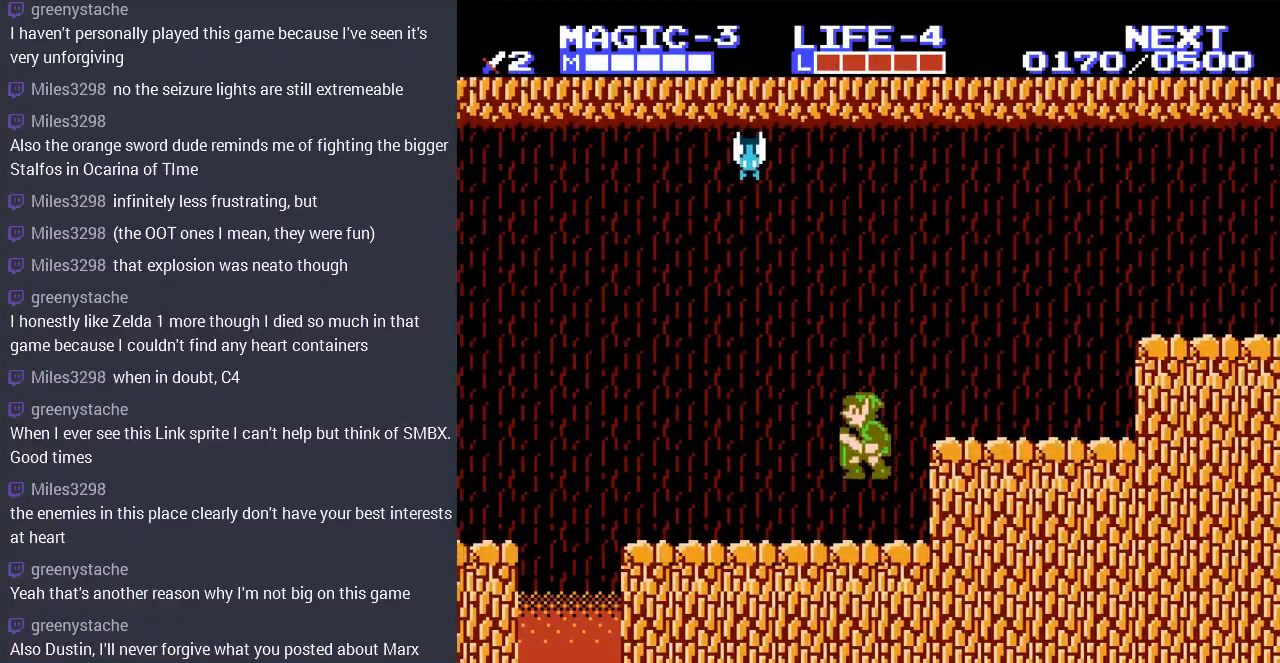
{"buttons": ["DPAD_LEFT"], "events": [[167, "A", "up"], [433, "DPAD_LEFT", "down"]]}
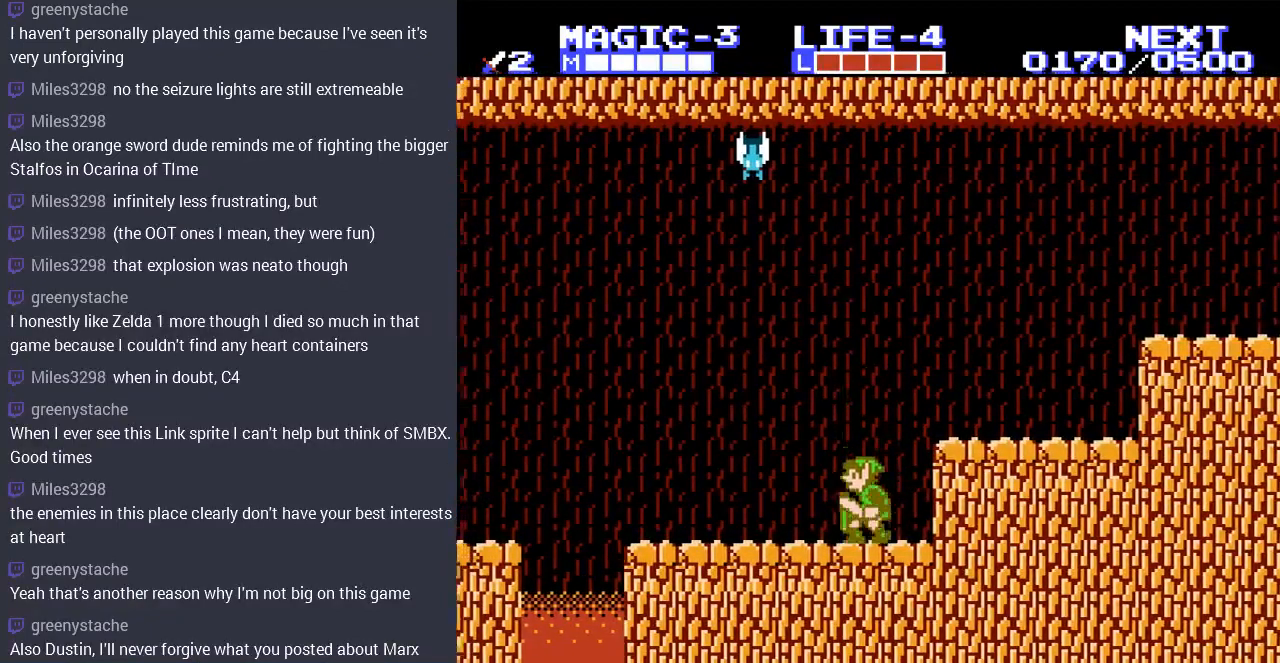
{"buttons": ["DPAD_LEFT"], "events": [[367, "DPAD_LEFT", "up"], [467, "DPAD_RIGHT", "down"], [500, "DPAD_LEFT", "down"], [500, "DPAD_RIGHT", "up"]]}
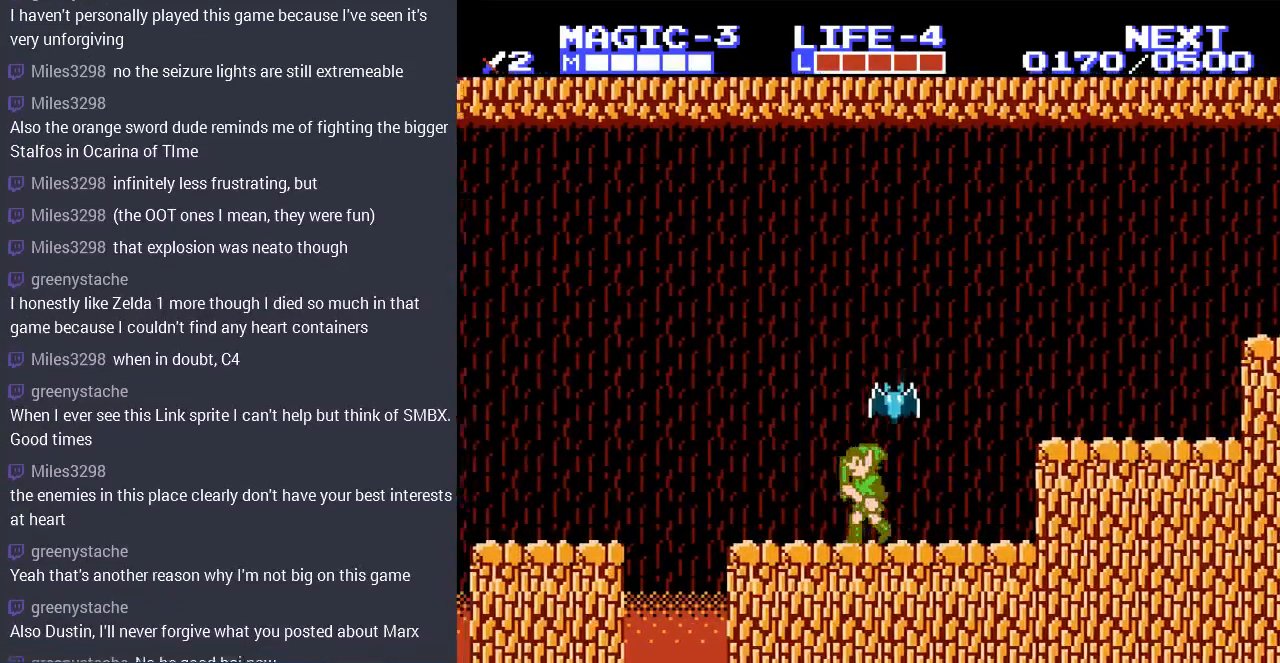
{"buttons": ["DPAD_RIGHT"], "events": [[233, "DPAD_LEFT", "up"], [300, "DPAD_RIGHT", "down"]]}
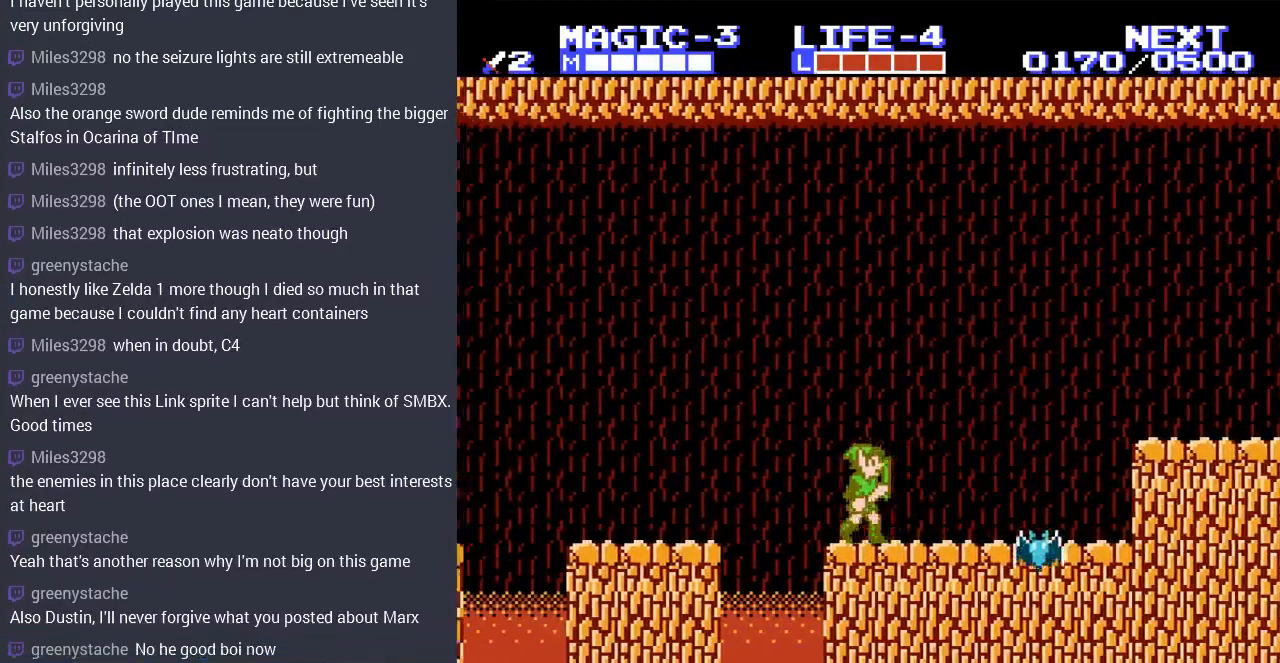
{"buttons": ["A", "DPAD_LEFT"], "events": [[33, "DPAD_RIGHT", "up"], [67, "DPAD_LEFT", "down"], [333, "A", "down"]]}
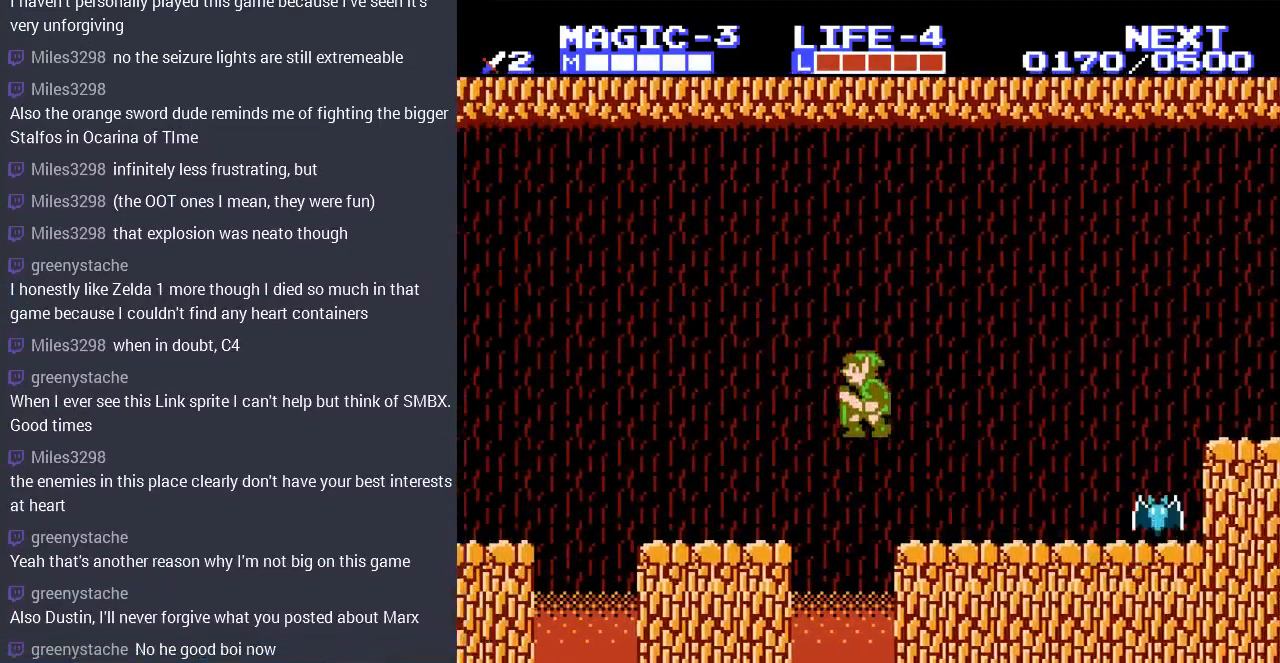
{"buttons": [], "events": [[100, "A", "up"], [133, "DPAD_LEFT", "up"], [300, "DPAD_RIGHT", "down"], [467, "DPAD_RIGHT", "up"]]}
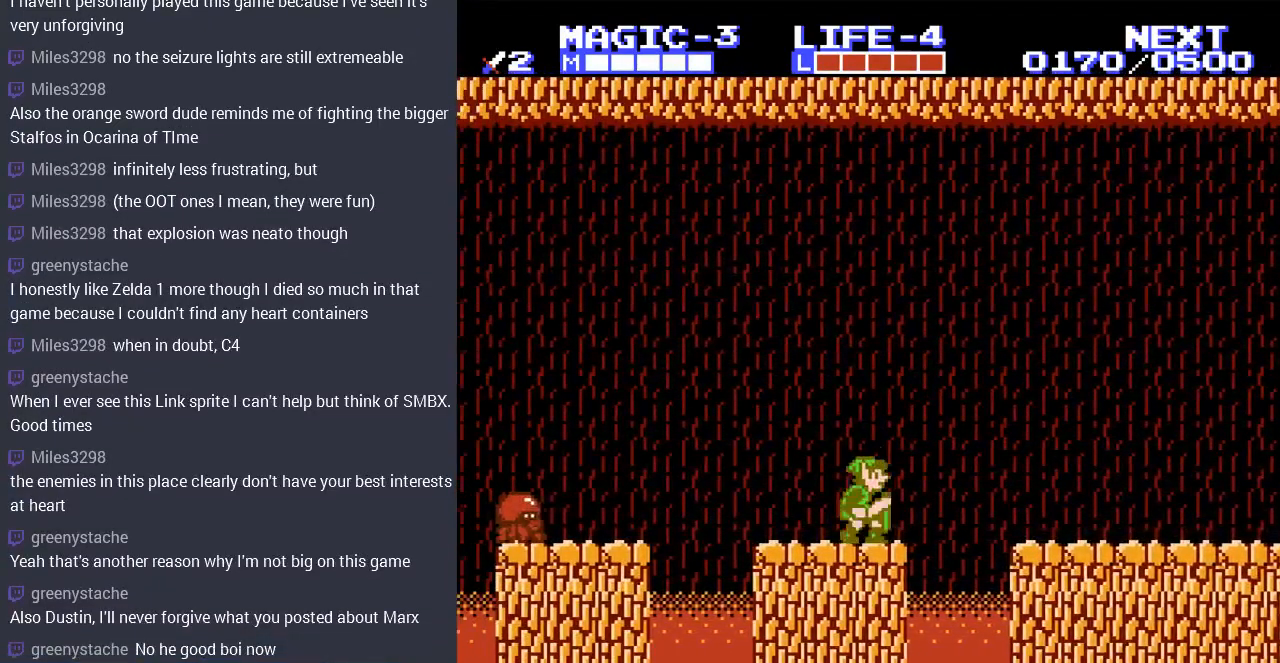
{"buttons": ["DPAD_LEFT"], "events": [[233, "DPAD_LEFT", "down"], [367, "DPAD_LEFT", "up"], [500, "DPAD_LEFT", "down"]]}
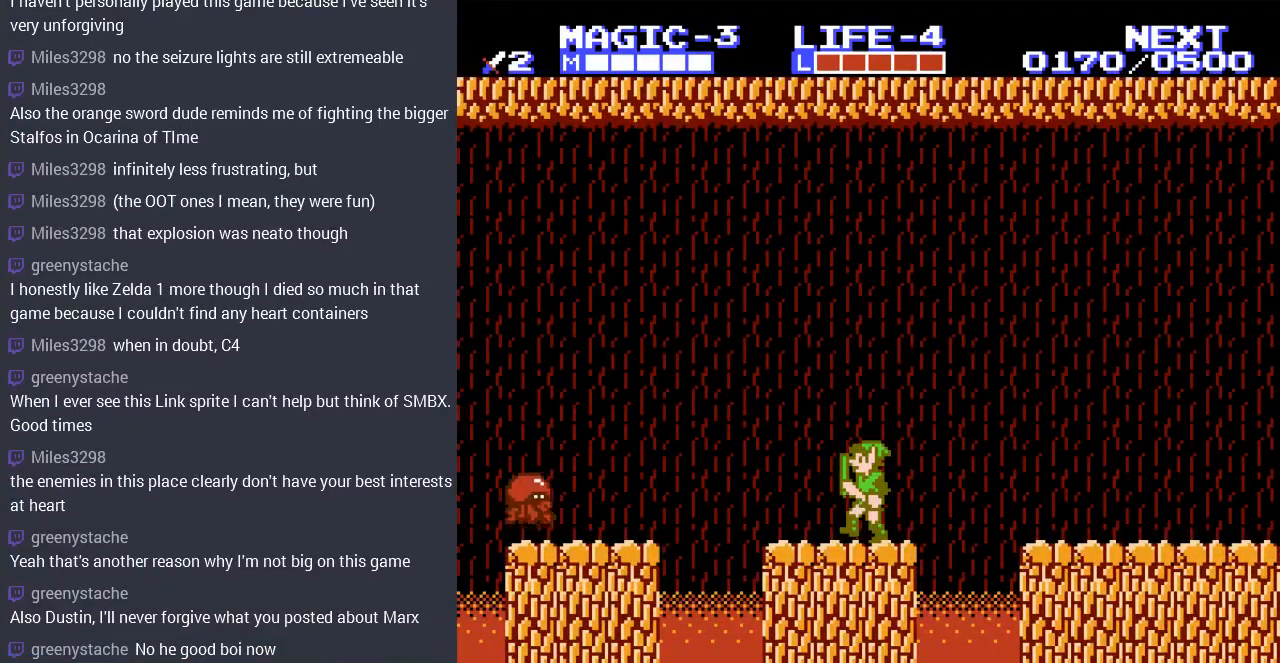
{"buttons": [], "events": [[200, "DPAD_LEFT", "up"], [400, "DPAD_LEFT", "down"], [500, "DPAD_LEFT", "up"]]}
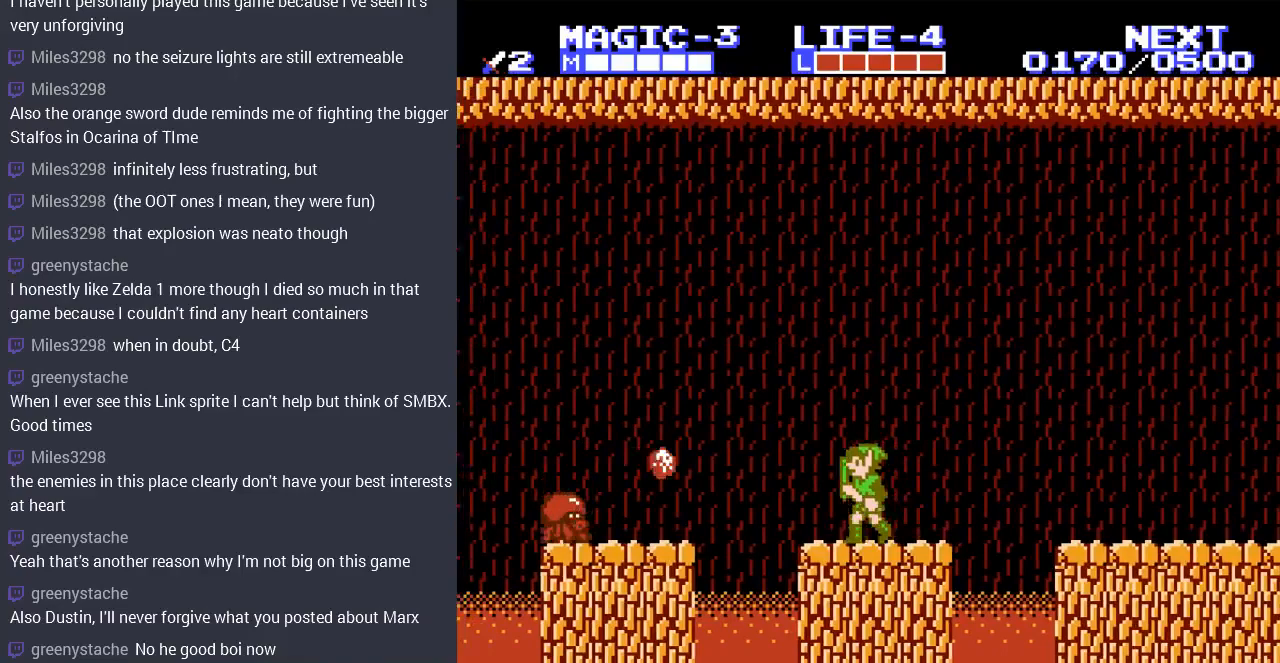
{"buttons": [], "events": [[233, "DPAD_LEFT", "down"], [367, "DPAD_LEFT", "up"]]}